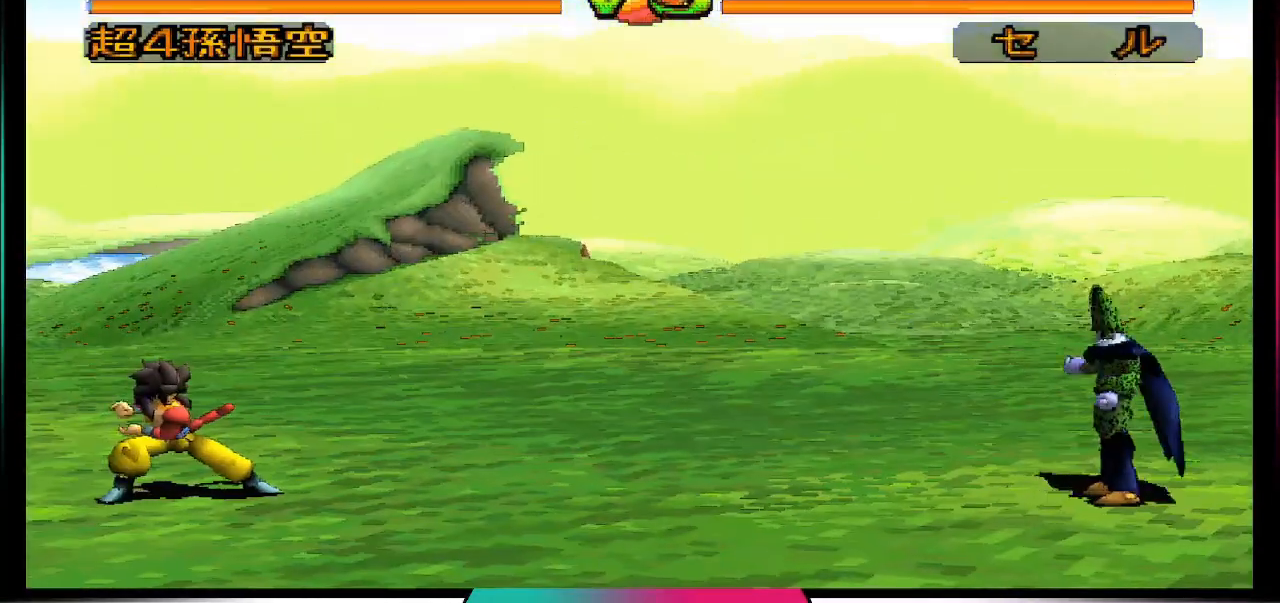
Gameplay with a controller (PlayStation layout); each line is a JSON object with the inputs held at the frame after it. "events" lists button and stick changes between this image and that frame as [ms after this image, input, new state], when the widget could be followed in between. Not read: L3 R3.
{"buttons": [], "left_stick": "center", "right_stick": "center", "events": []}
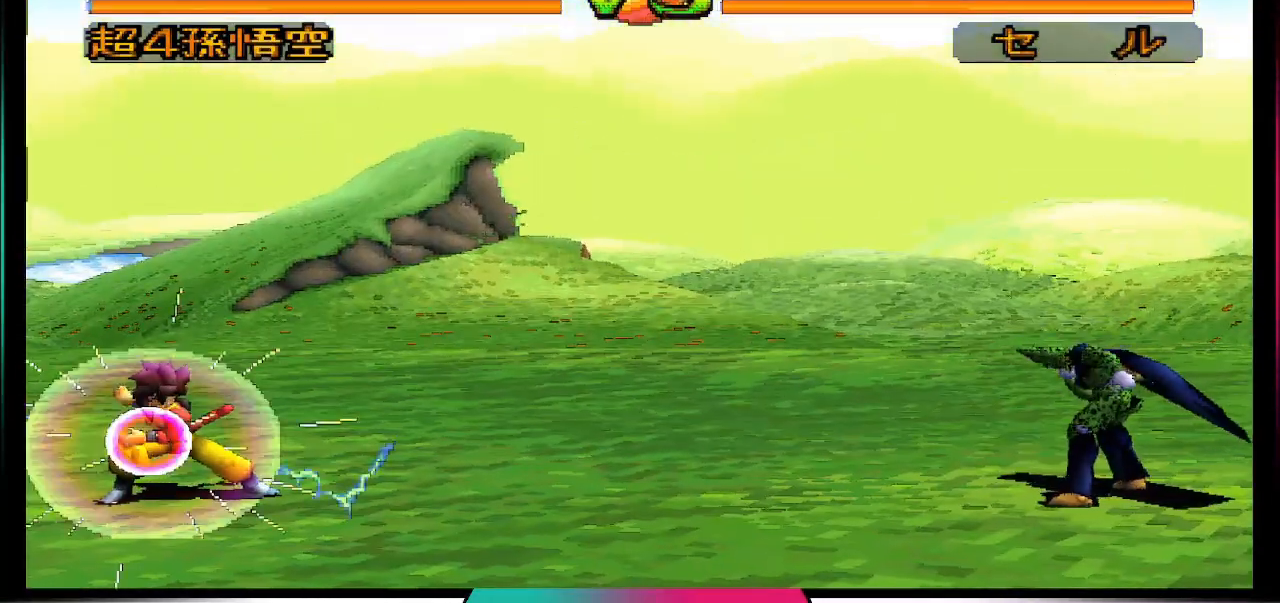
{"buttons": [], "left_stick": "center", "right_stick": "center", "events": []}
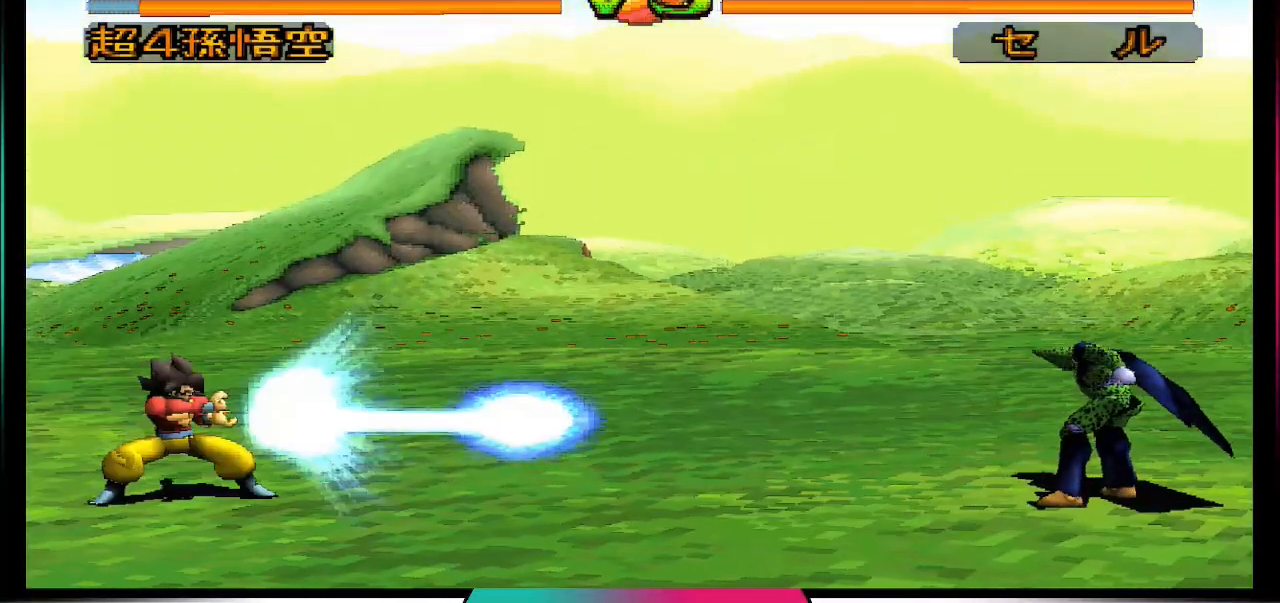
{"buttons": [], "left_stick": "center", "right_stick": "center", "events": []}
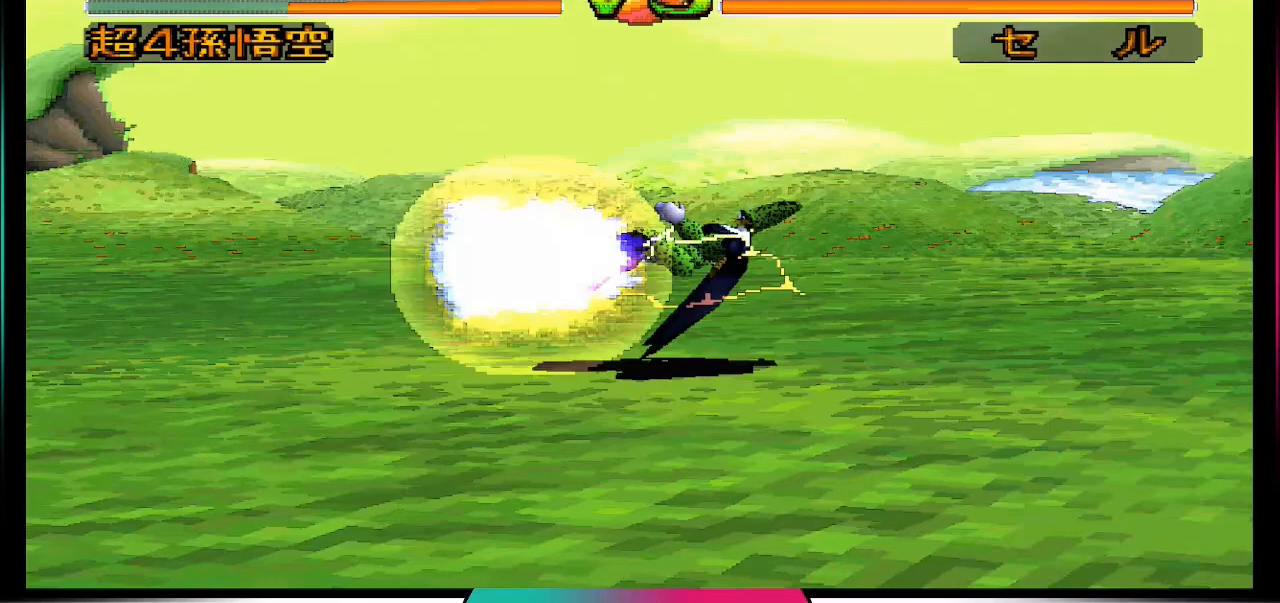
{"buttons": ["DPAD_DOWN", "DPAD_LEFT"], "left_stick": "center", "right_stick": "center", "events": [[433, "DPAD_DOWN", "down"], [500, "DPAD_LEFT", "down"]]}
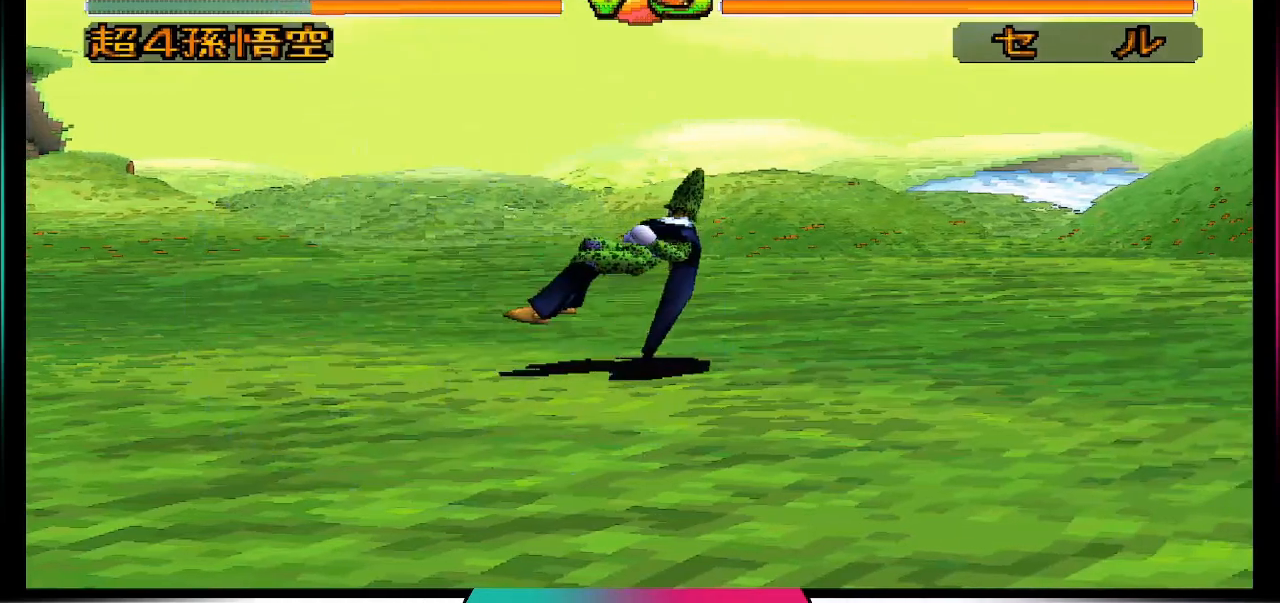
{"buttons": [], "left_stick": "center", "right_stick": "center", "events": [[67, "DPAD_DOWN", "up"], [133, "DPAD_LEFT", "up"], [133, "DPAD_RIGHT", "down"], [267, "TRIANGLE", "down"], [333, "DPAD_RIGHT", "up"], [400, "TRIANGLE", "up"]]}
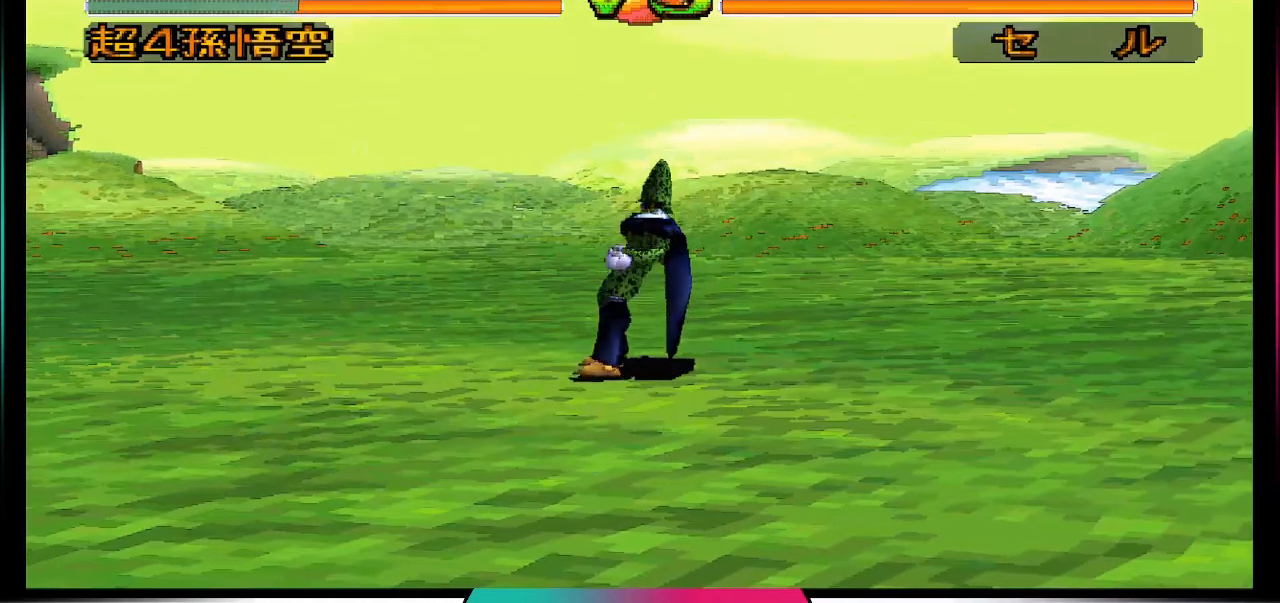
{"buttons": [], "left_stick": "center", "right_stick": "center", "events": []}
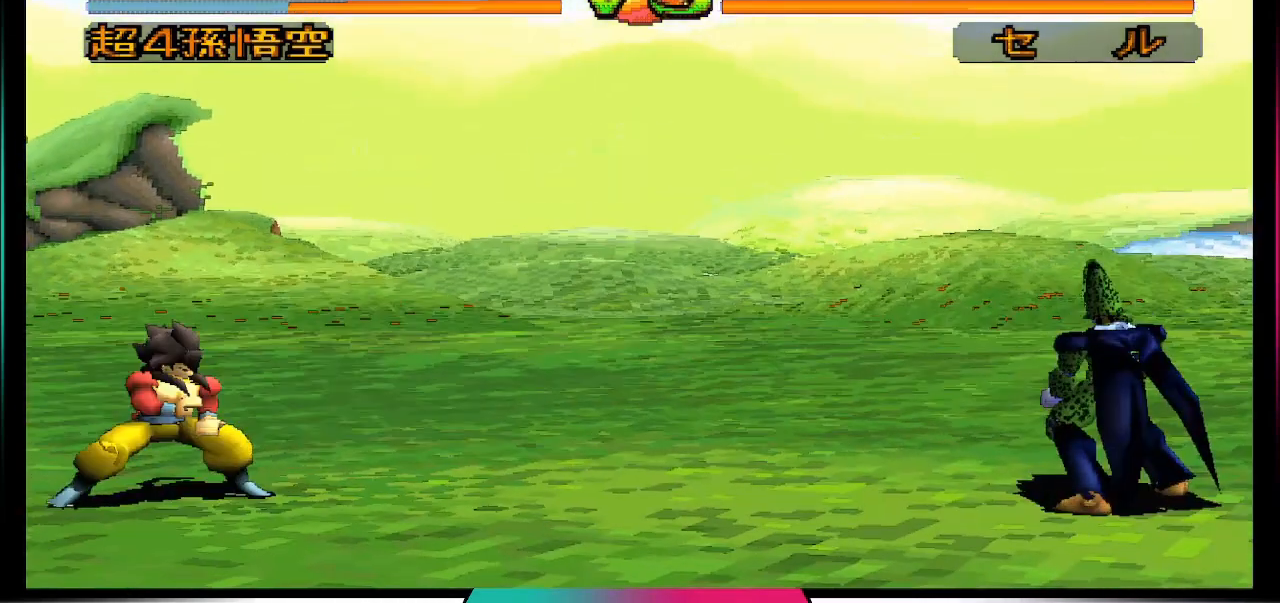
{"buttons": [], "left_stick": "center", "right_stick": "center", "events": []}
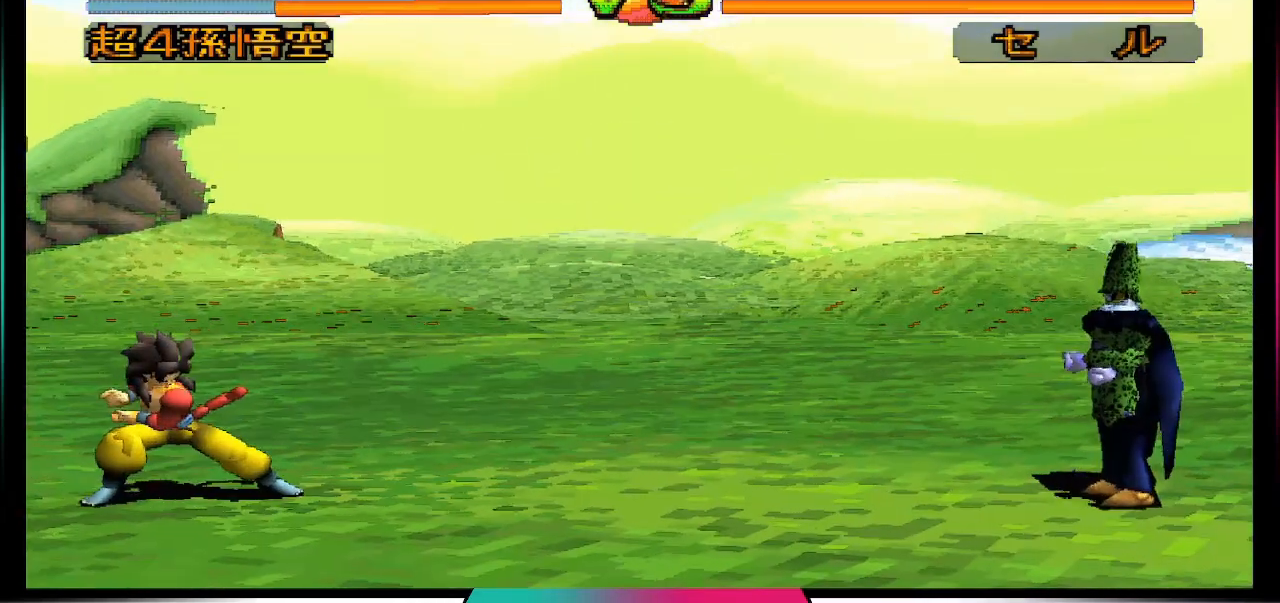
{"buttons": [], "left_stick": "center", "right_stick": "center", "events": []}
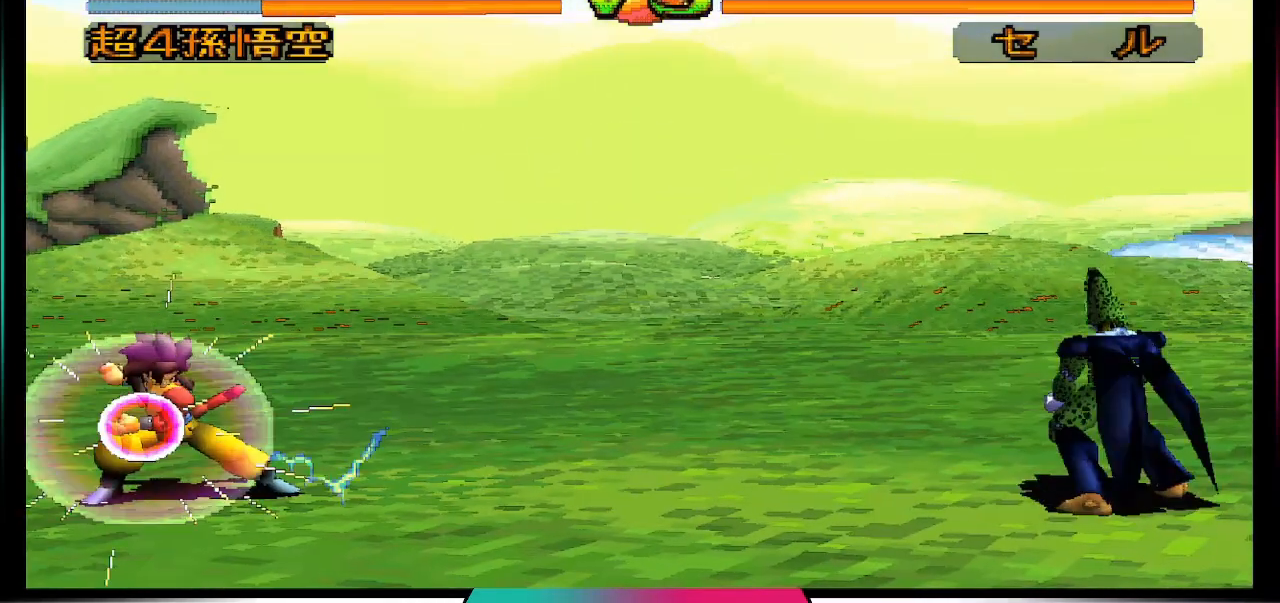
{"buttons": [], "left_stick": "center", "right_stick": "center", "events": []}
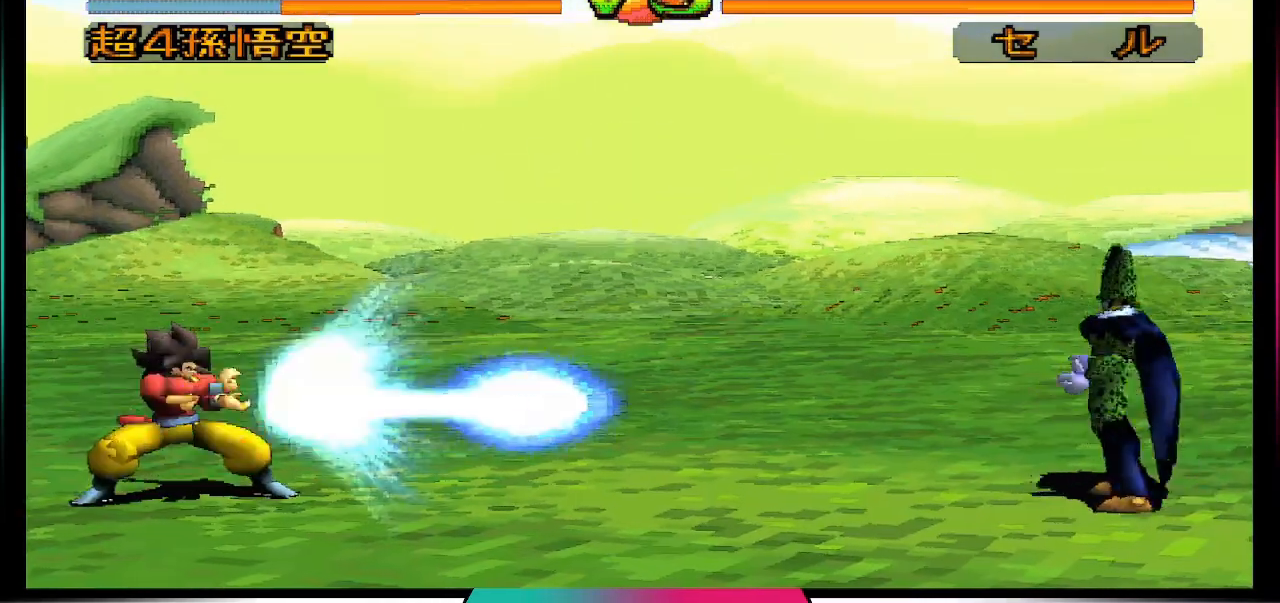
{"buttons": [], "left_stick": "center", "right_stick": "center", "events": []}
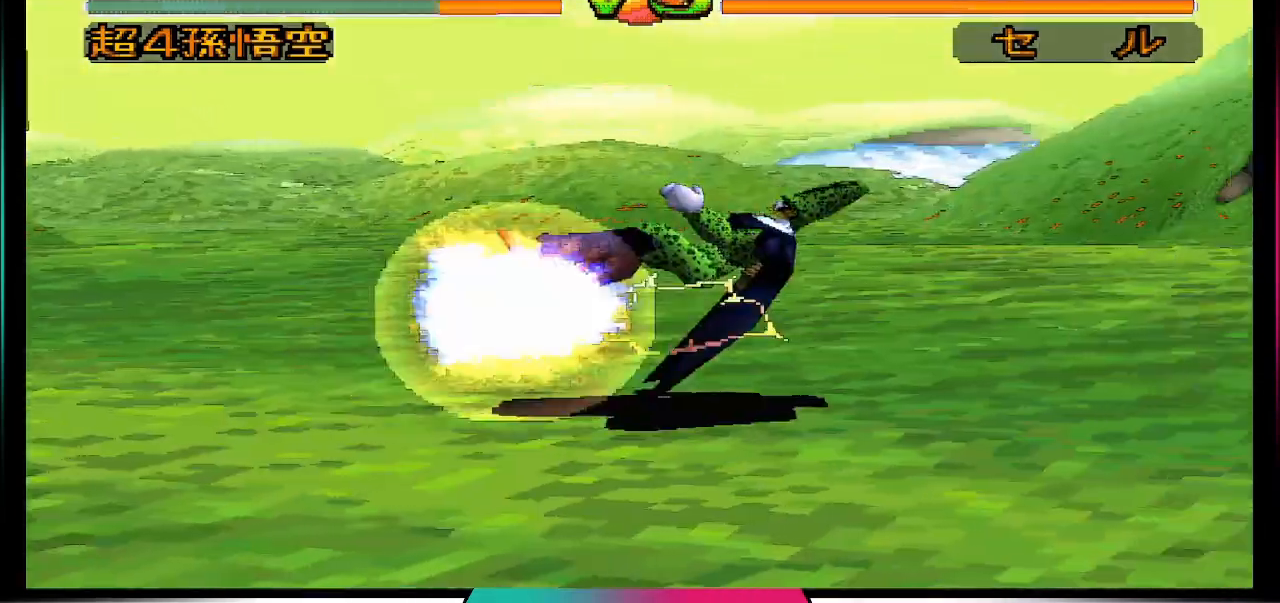
{"buttons": ["CROSS", "SQUARE"], "left_stick": "center", "right_stick": "center", "events": [[333, "CROSS", "down"], [333, "SQUARE", "down"]]}
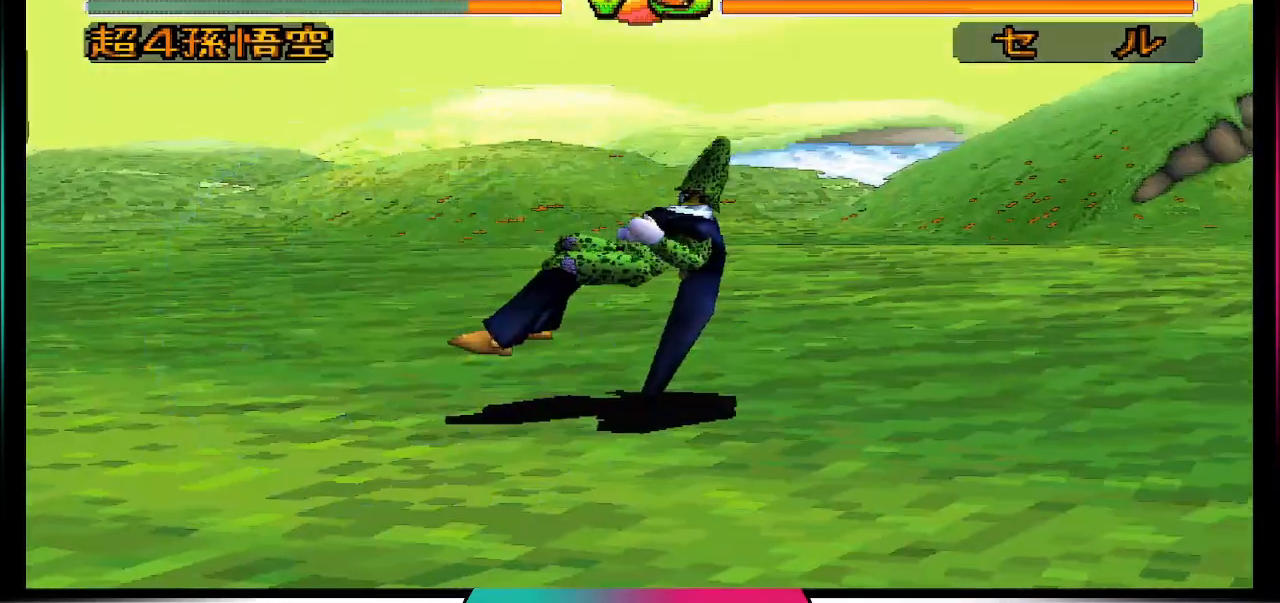
{"buttons": ["CROSS", "SQUARE"], "left_stick": "center", "right_stick": "center", "events": []}
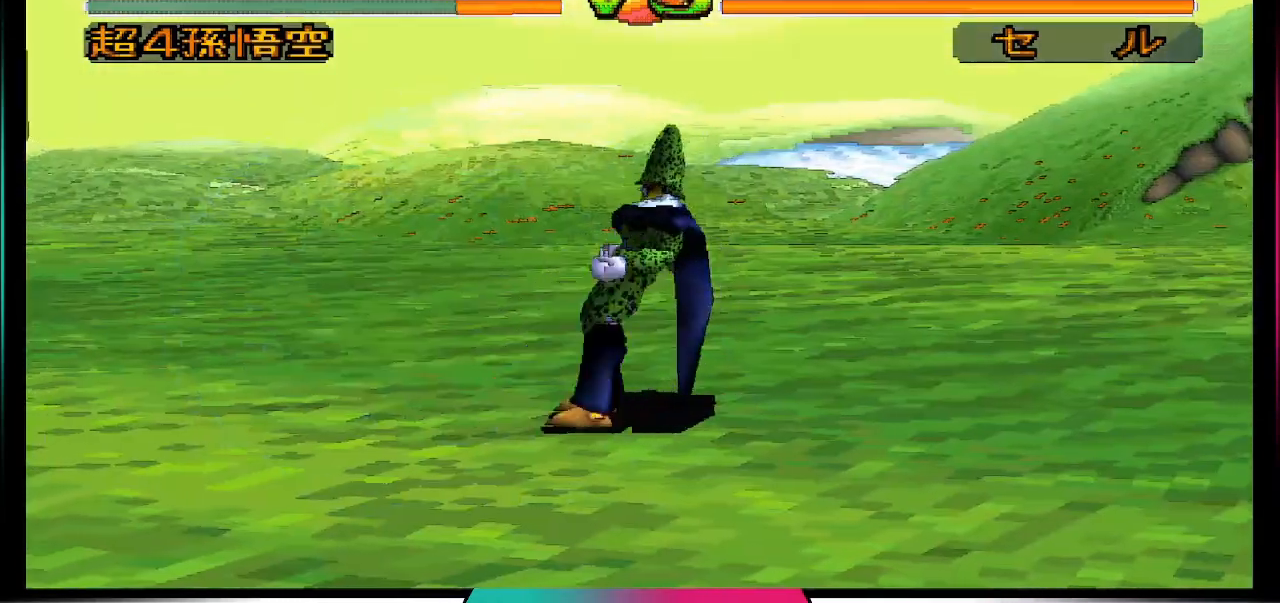
{"buttons": [], "left_stick": "center", "right_stick": "center", "events": [[400, "SQUARE", "up"], [467, "CROSS", "up"]]}
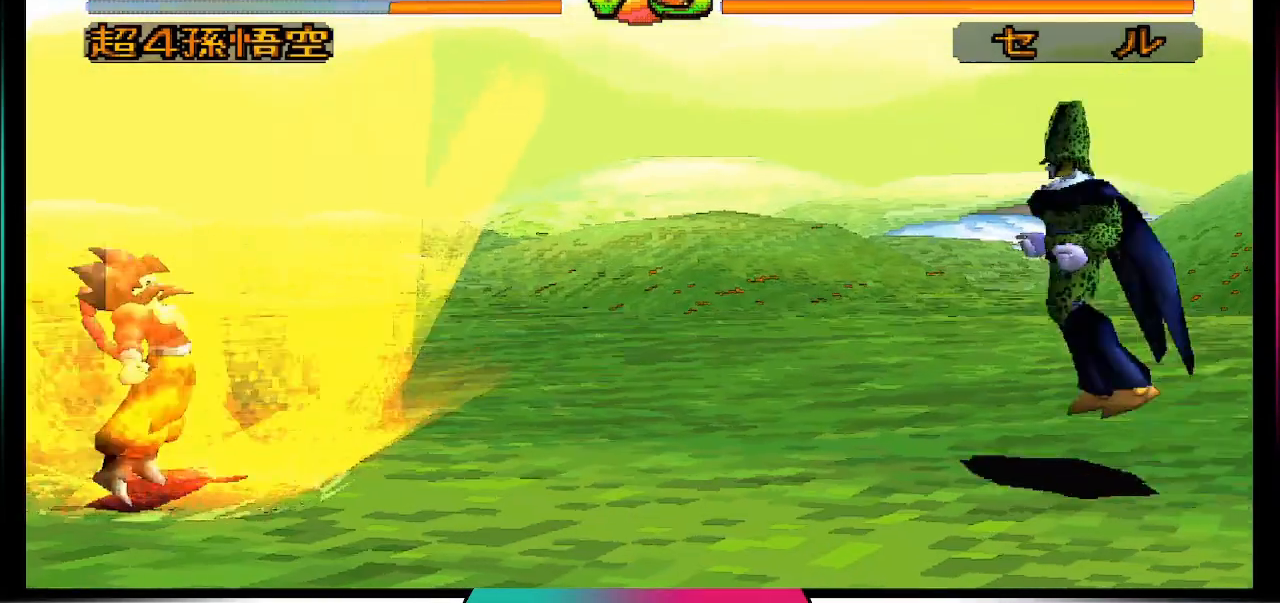
{"buttons": [], "left_stick": "center", "right_stick": "center", "events": []}
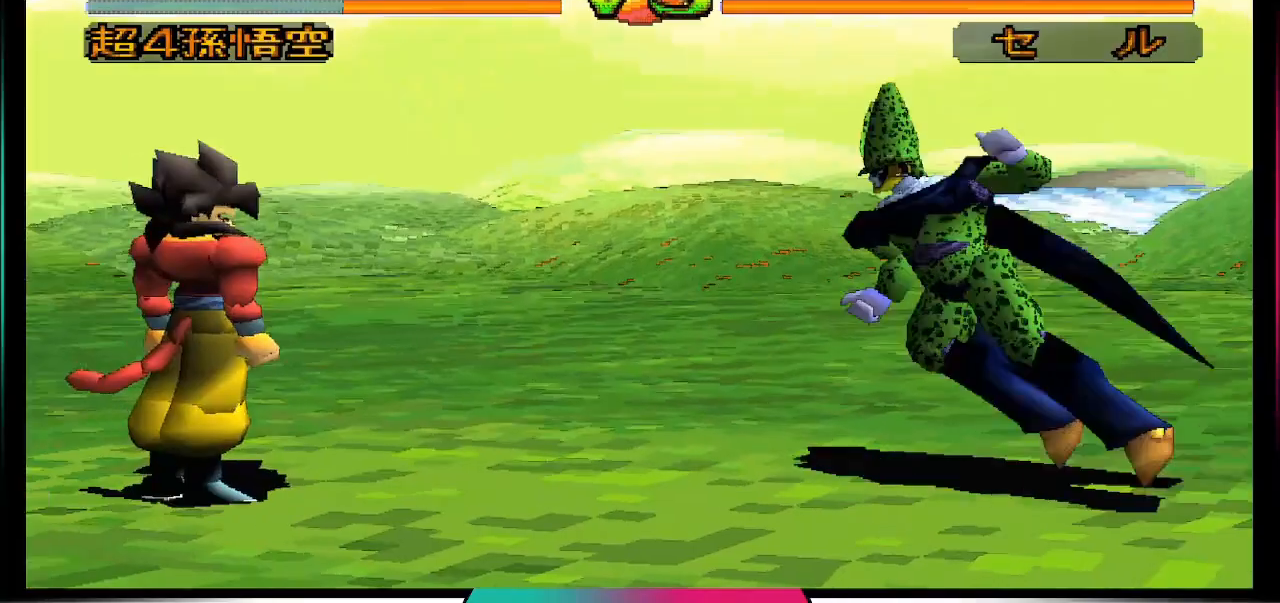
{"buttons": [], "left_stick": "center", "right_stick": "center", "events": [[167, "DPAD_DOWN", "down"], [233, "DPAD_DOWN", "up"], [433, "CROSS", "down"], [500, "CROSS", "up"]]}
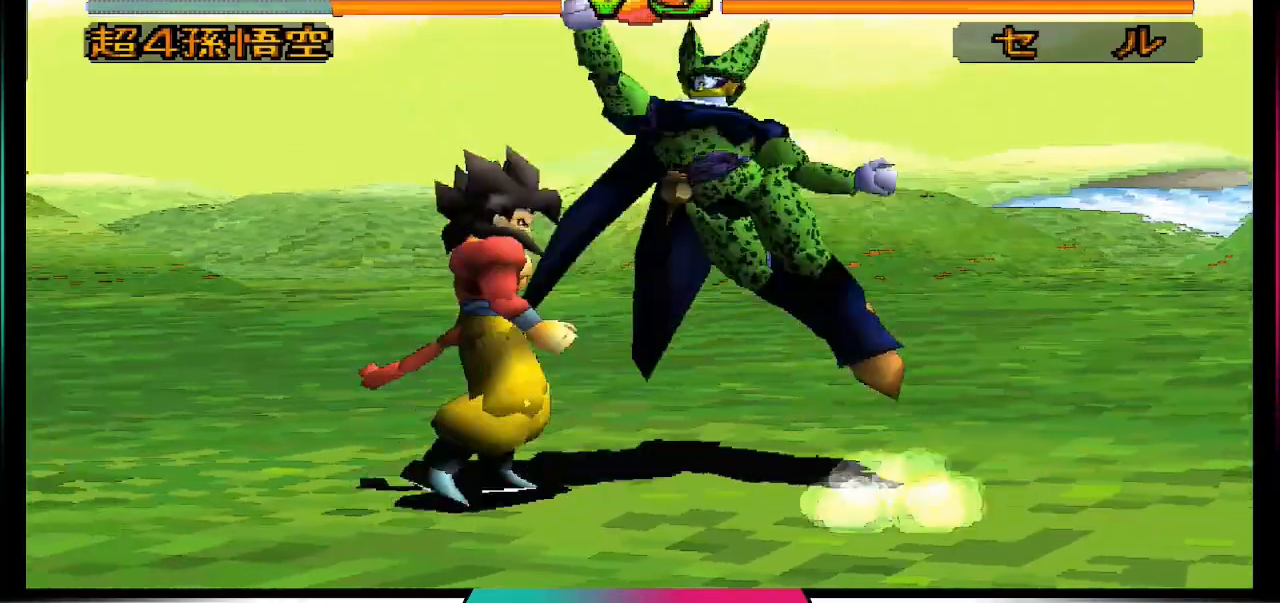
{"buttons": ["CROSS"], "left_stick": "center", "right_stick": "center", "events": [[233, "CROSS", "down"]]}
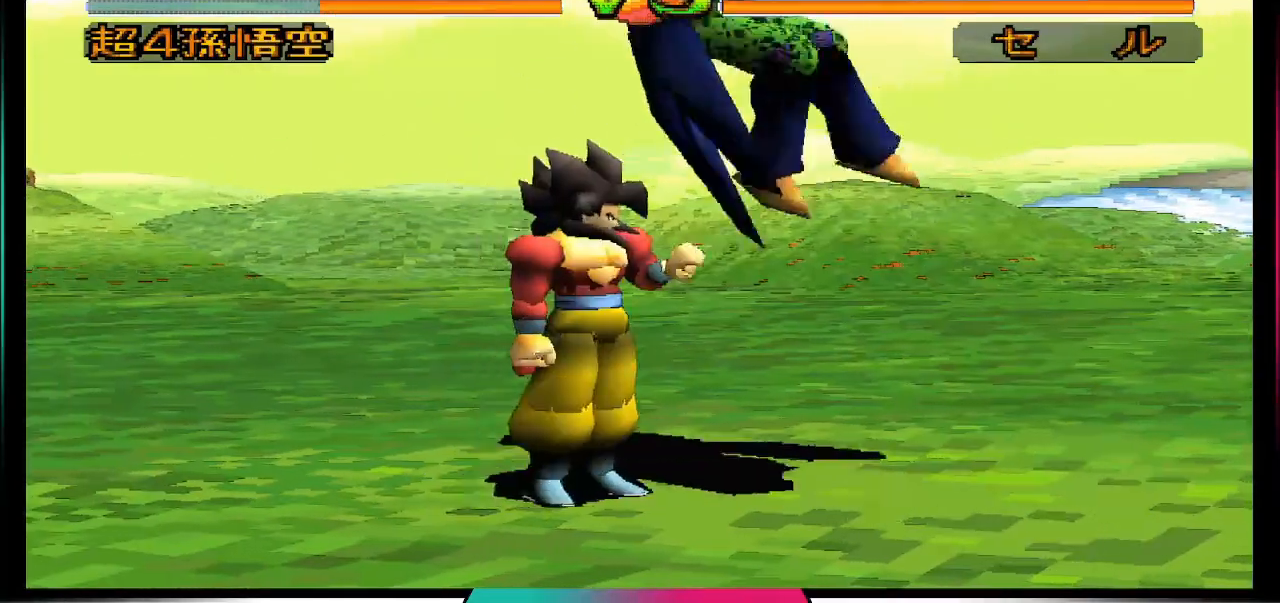
{"buttons": ["CROSS"], "left_stick": "center", "right_stick": "center", "events": [[233, "CROSS", "up"], [500, "CROSS", "down"]]}
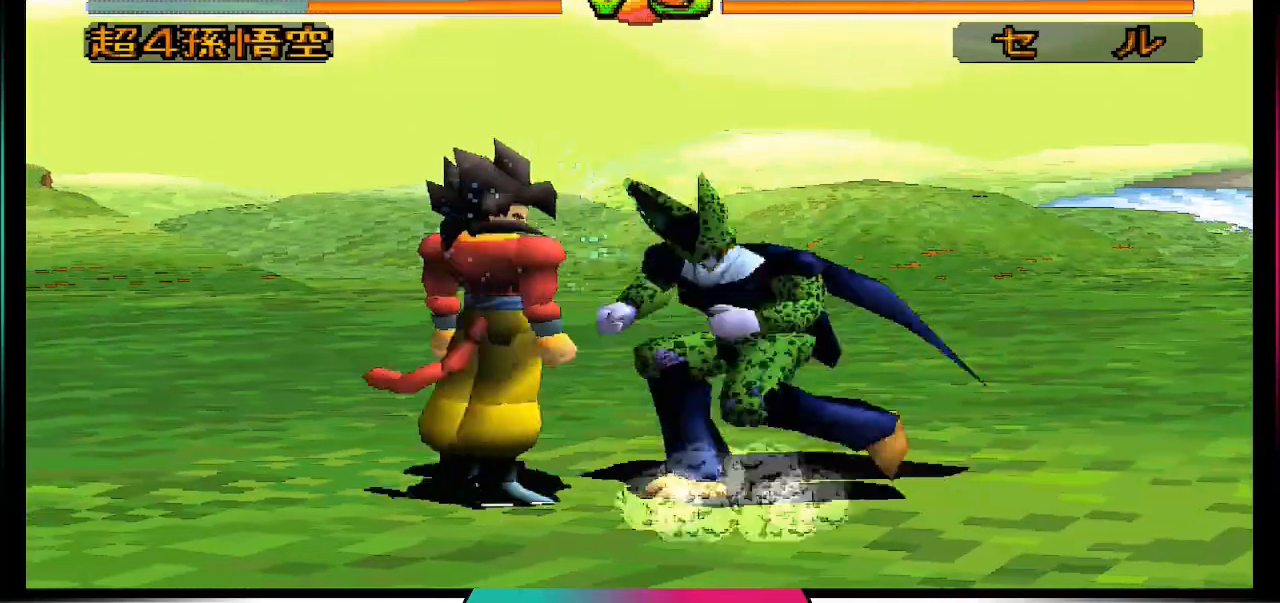
{"buttons": [], "left_stick": "center", "right_stick": "center", "events": [[267, "CROSS", "up"]]}
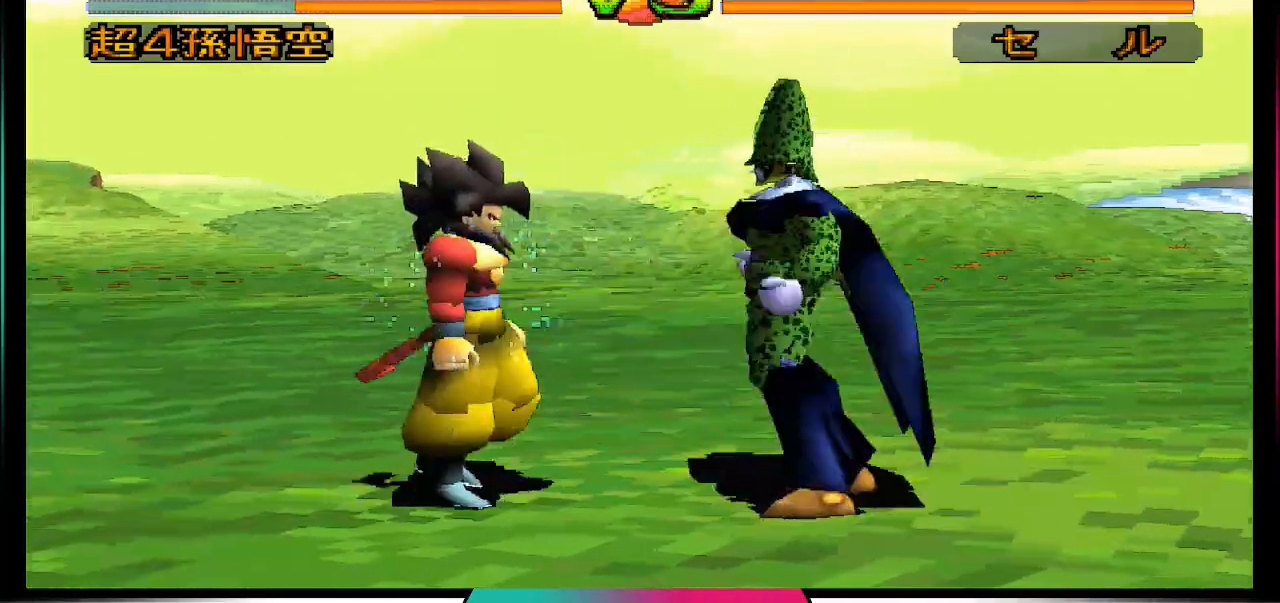
{"buttons": [], "left_stick": "center", "right_stick": "center", "events": [[100, "SQUARE", "down"], [300, "SQUARE", "up"]]}
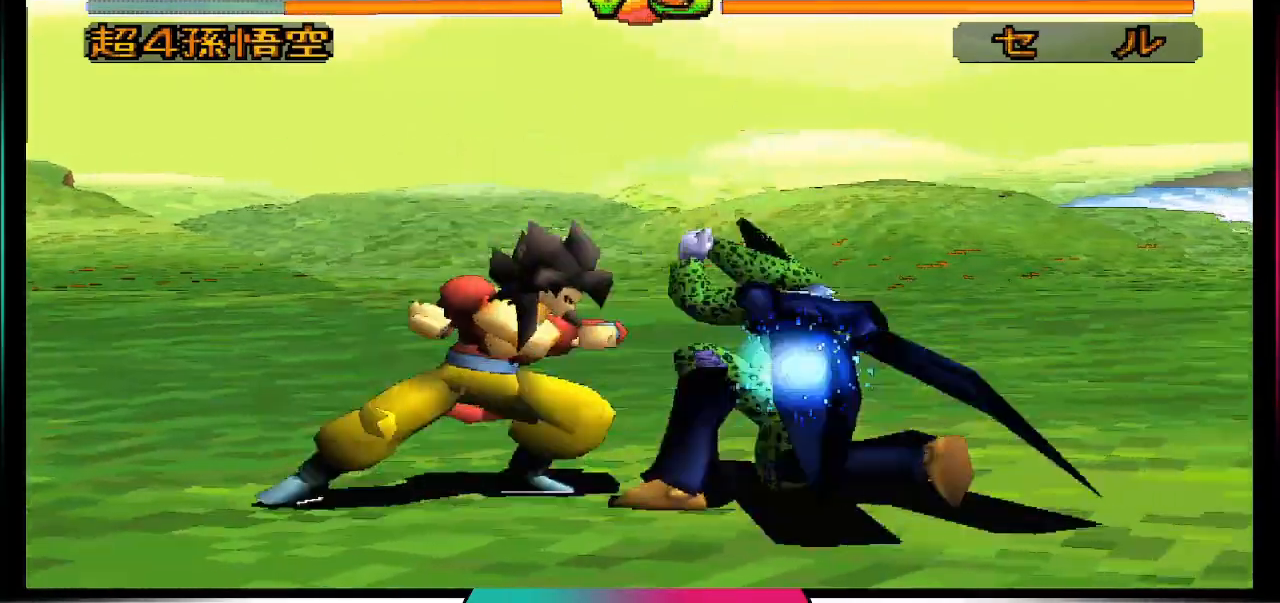
{"buttons": [], "left_stick": "center", "right_stick": "center", "events": [[200, "CIRCLE", "down"], [467, "CIRCLE", "up"]]}
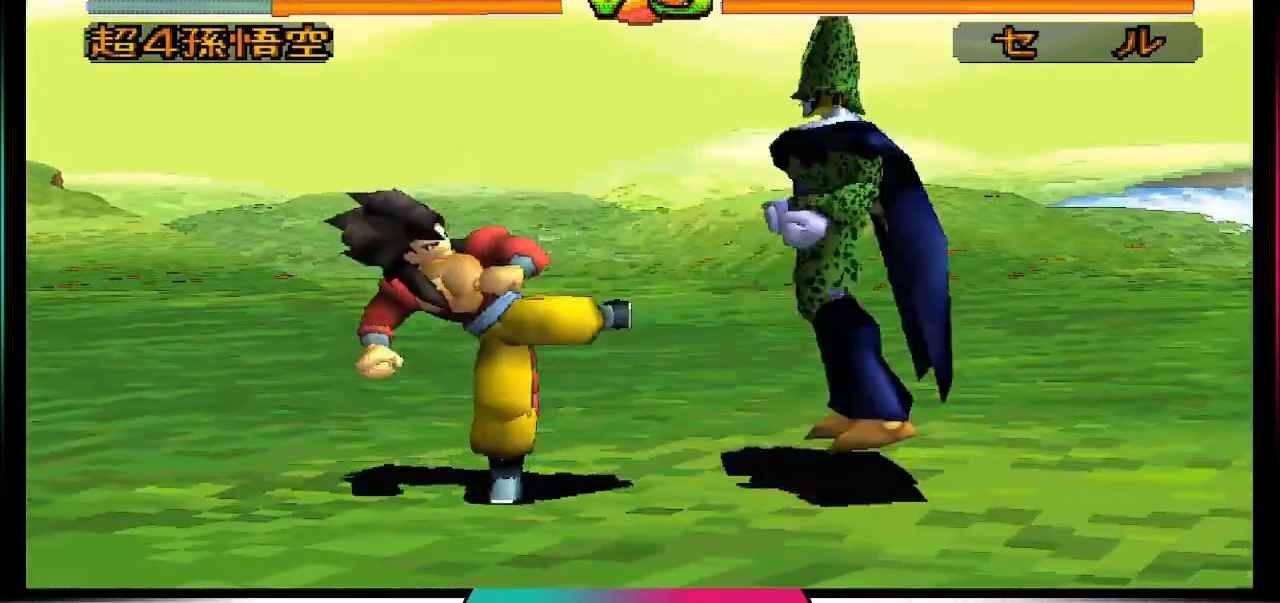
{"buttons": ["TRIANGLE"], "left_stick": "center", "right_stick": "center", "events": [[467, "TRIANGLE", "down"]]}
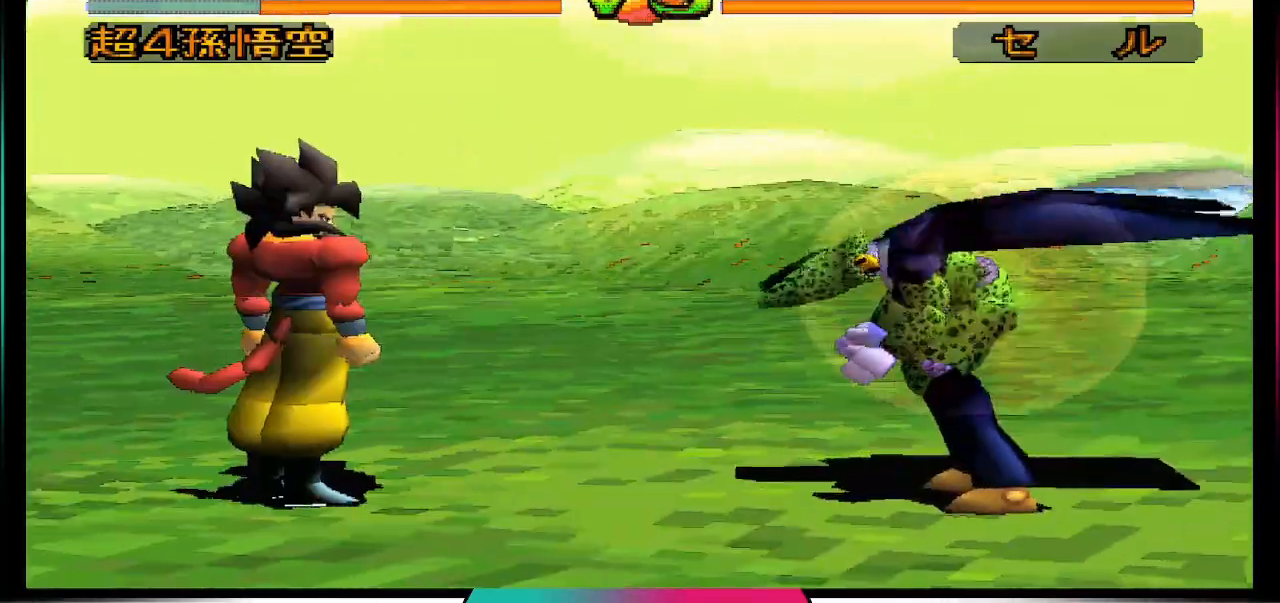
{"buttons": ["DPAD_UP", "DPAD_RIGHT"], "left_stick": "center", "right_stick": "center", "events": [[100, "TRIANGLE", "up"], [367, "DPAD_RIGHT", "down"], [433, "DPAD_UP", "down"]]}
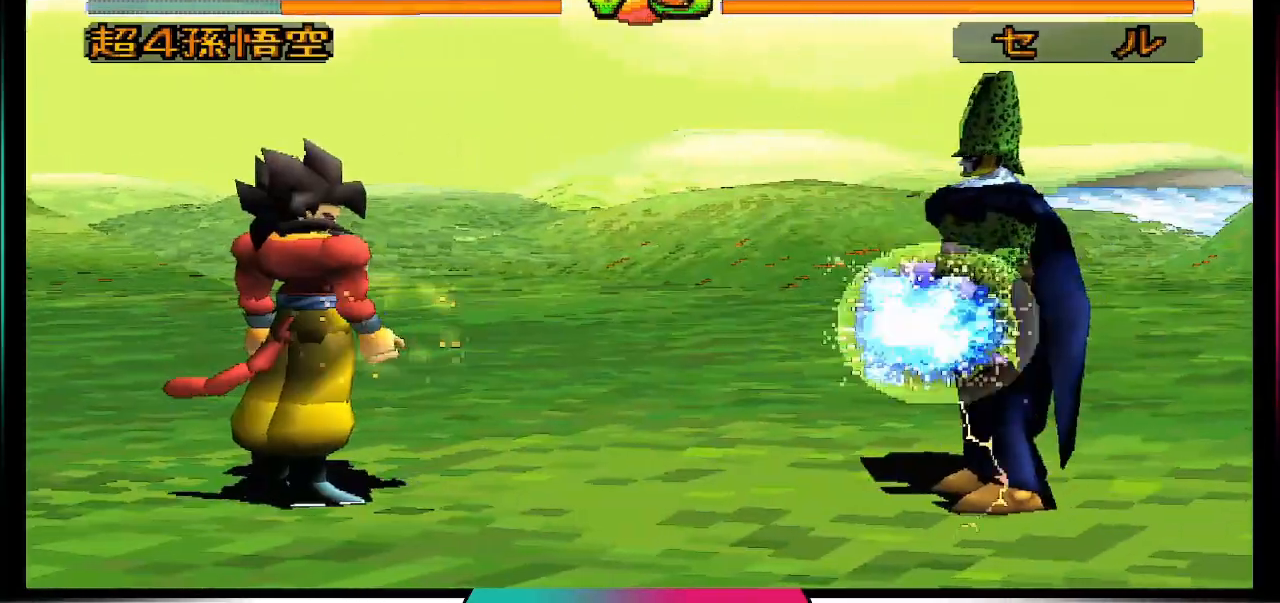
{"buttons": [], "left_stick": "center", "right_stick": "center"}
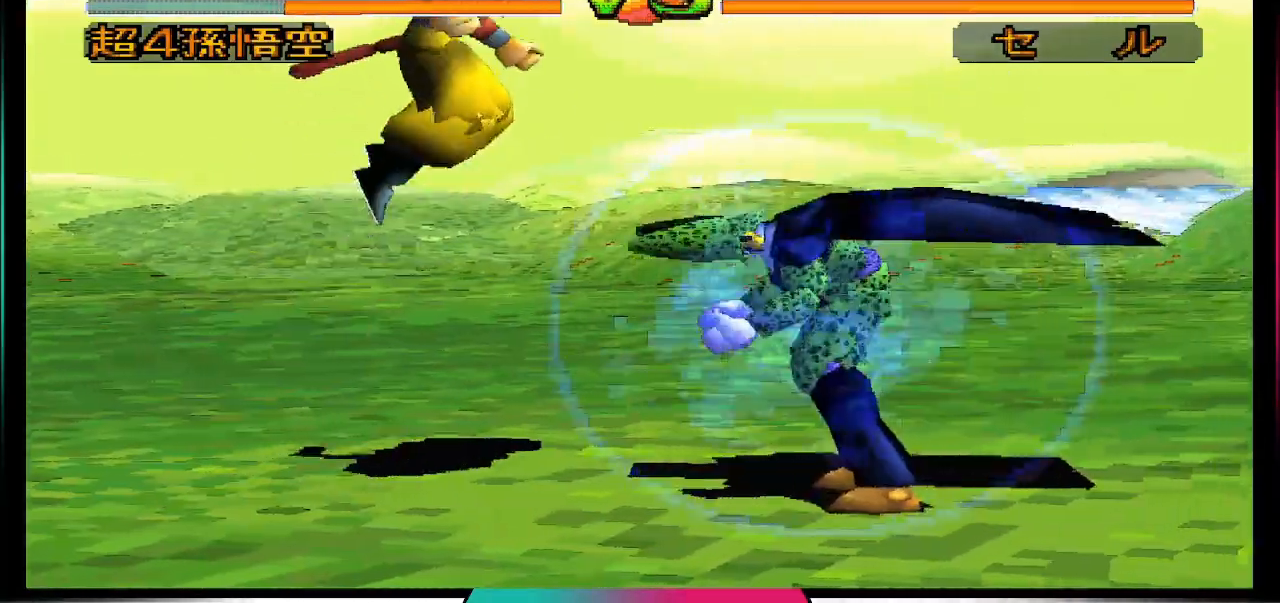
{"buttons": ["DPAD_DOWN"], "left_stick": "center", "right_stick": "center", "events": [[433, "DPAD_DOWN", "down"]]}
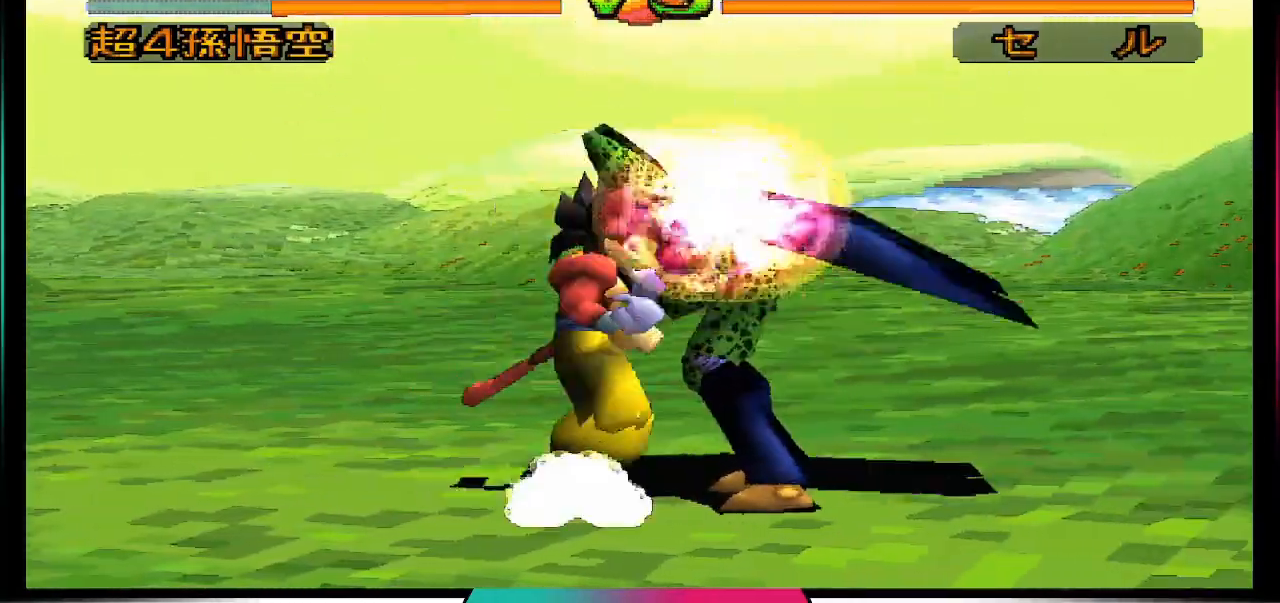
{"buttons": ["DPAD_DOWN"], "left_stick": "center", "right_stick": "center", "events": [[67, "SQUARE", "down"], [233, "SQUARE", "up"]]}
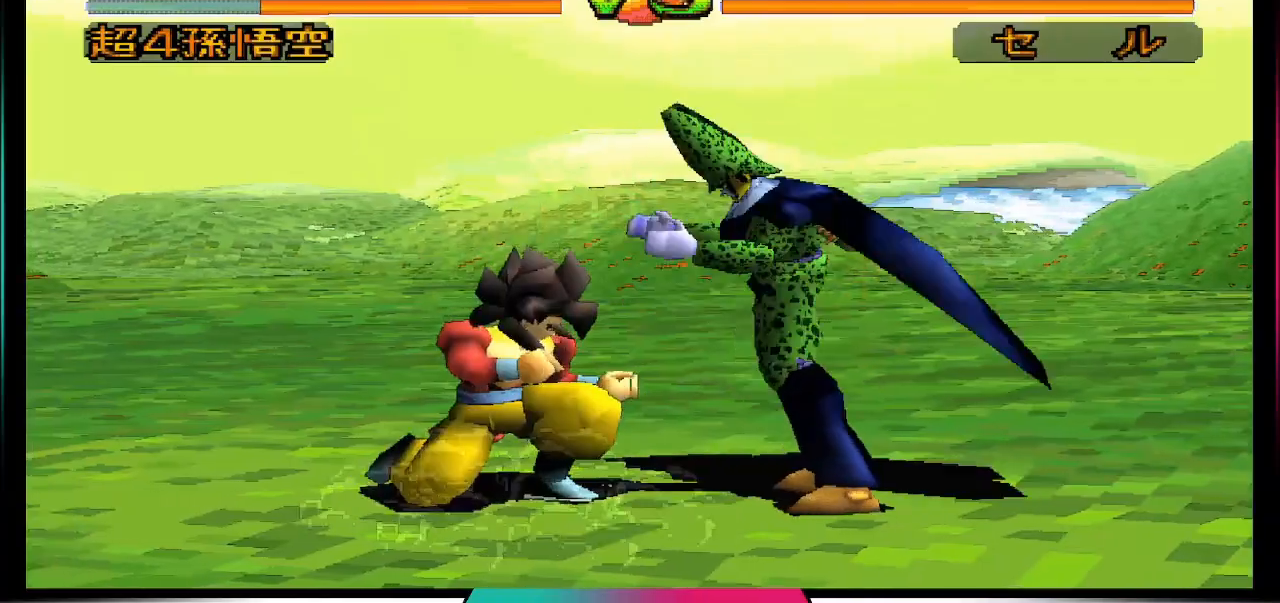
{"buttons": [], "left_stick": "center", "right_stick": "center", "events": [[33, "DPAD_DOWN", "up"], [300, "SQUARE", "down"], [500, "SQUARE", "up"]]}
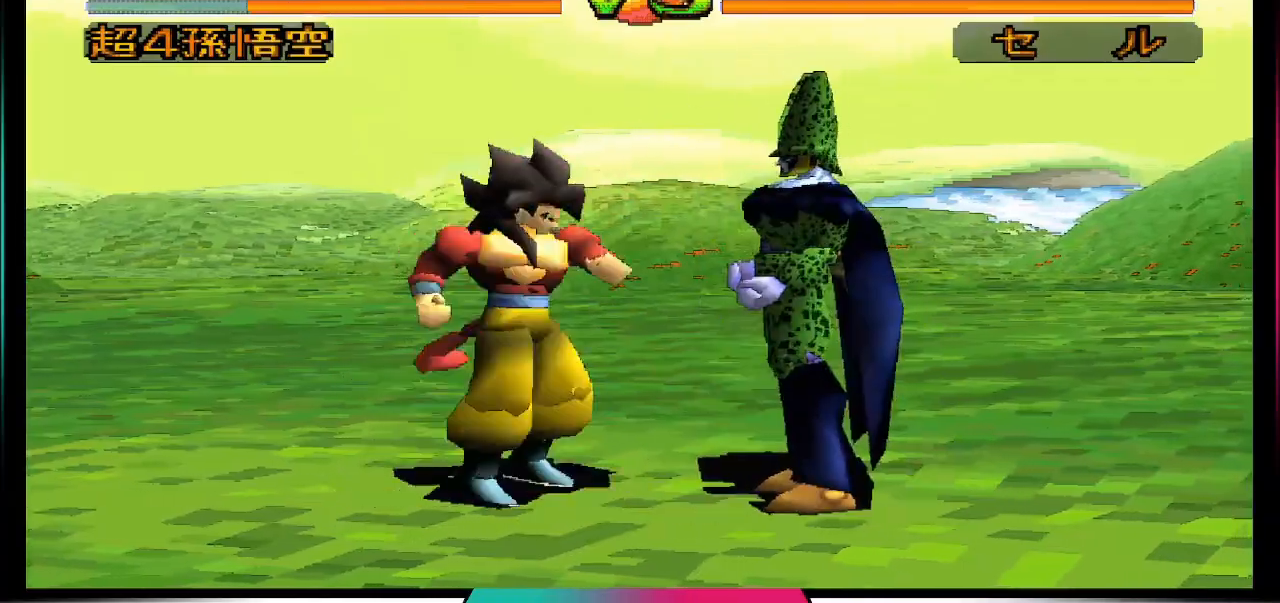
{"buttons": [], "left_stick": "center", "right_stick": "center", "events": []}
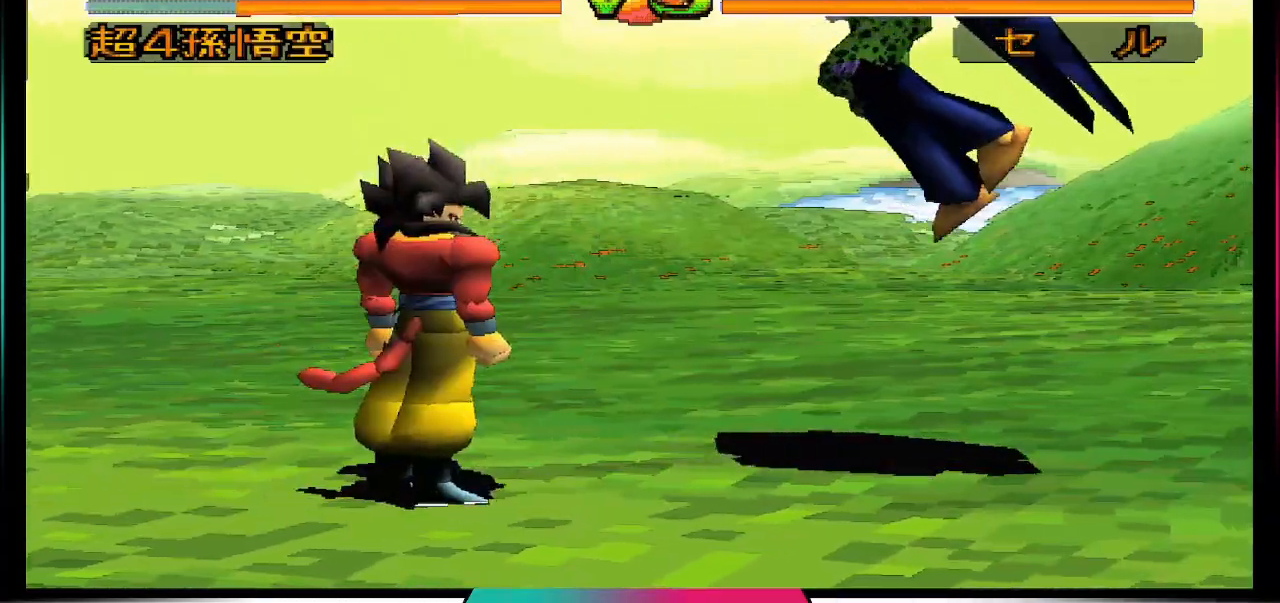
{"buttons": ["DPAD_RIGHT"], "left_stick": "center", "right_stick": "center", "events": [[300, "DPAD_RIGHT", "down"]]}